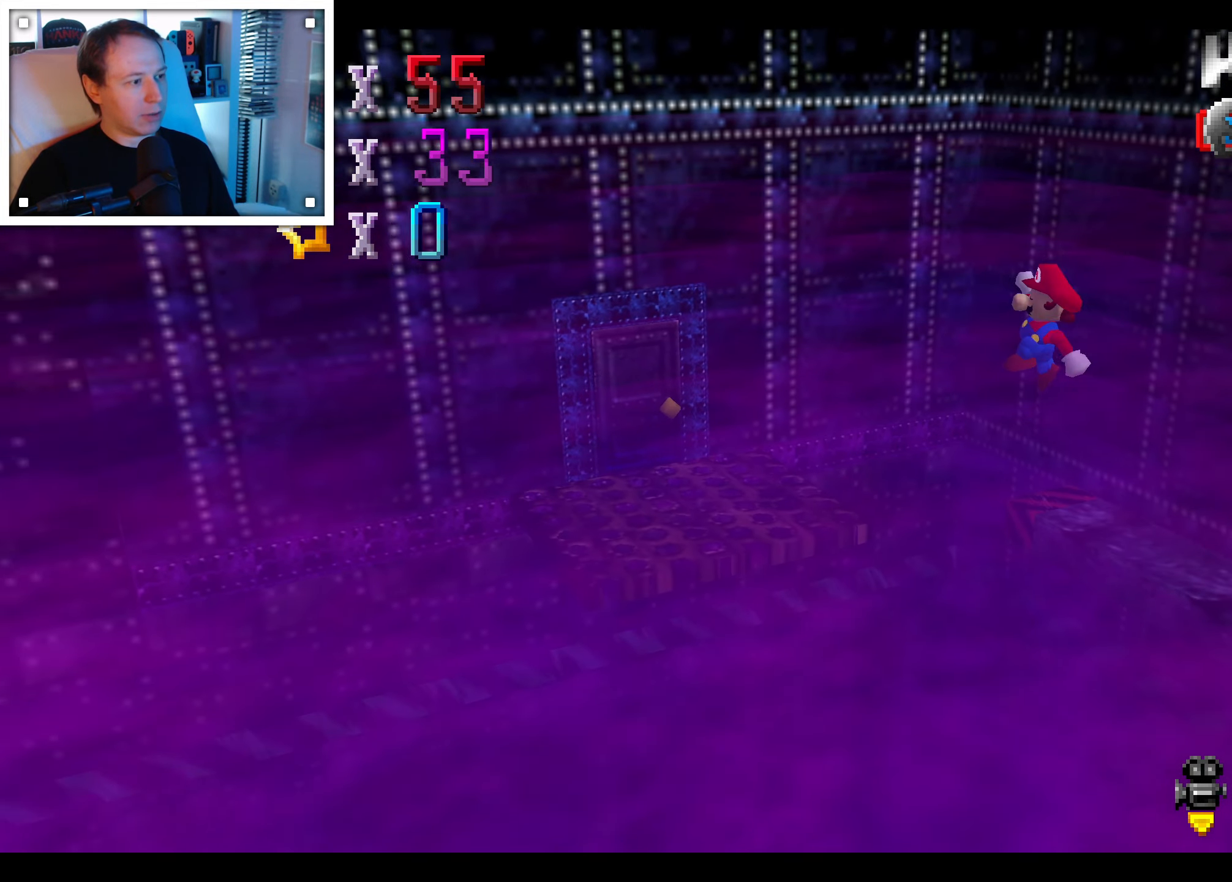
Gameplay with a controller (Nintendo layout); each line is a JSON object with the inputs held at the frame after it. "events" lists button and stick changes between this image and that frame as [ms after this image, input, new state], when the widget could be followed in between. Not read: C DPAD_DOWN DPAD_LEFT DPAD_RIGHT DPAD_UP L1 L3 R1 R3 START X Y Z.
{"buttons": ["A"], "left_stick": "center", "right_stick": "center", "events": [[250, "left_stick", "up-left"], [467, "left_stick", "center"]]}
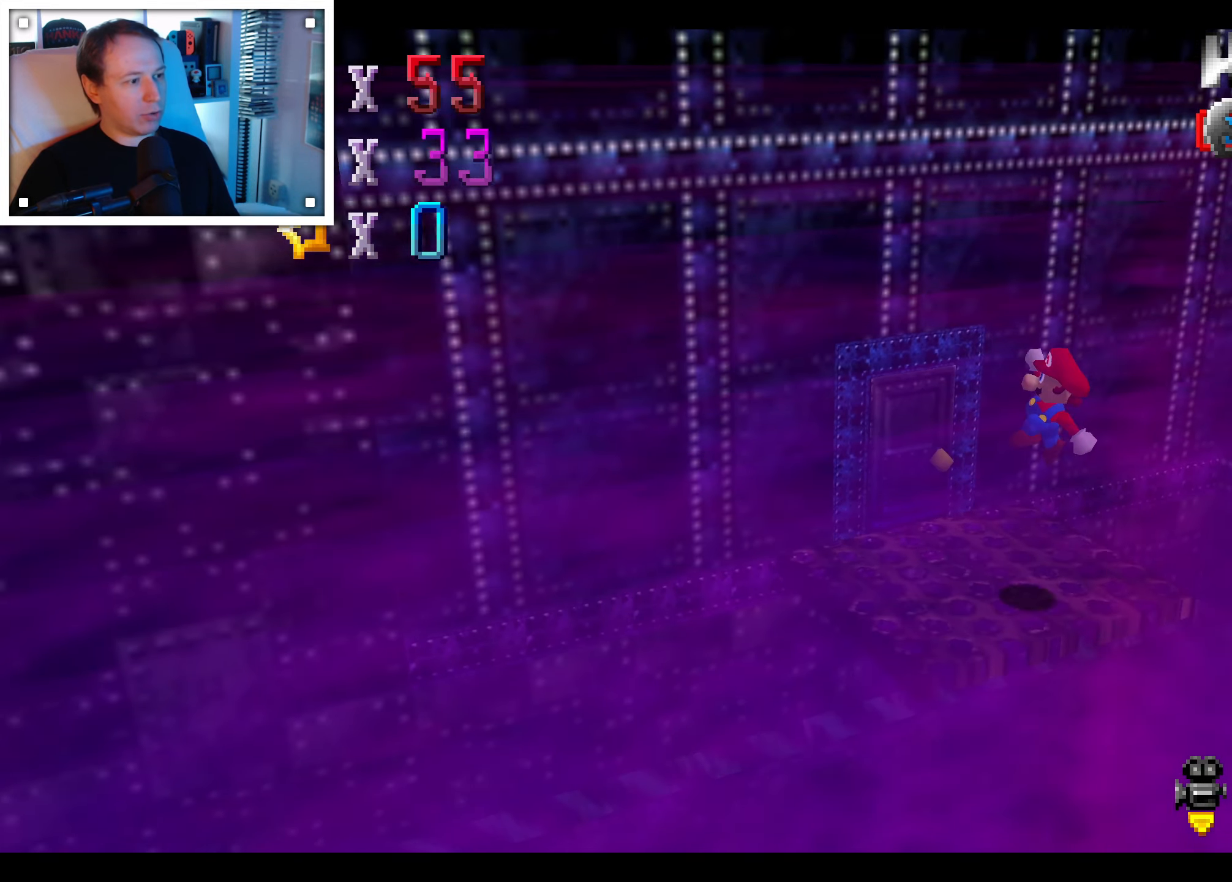
{"buttons": [], "left_stick": "up-right", "right_stick": "center", "events": [[17, "A", "up"], [317, "right_stick", "right"], [400, "left_stick", "up-right"], [484, "right_stick", "center"]]}
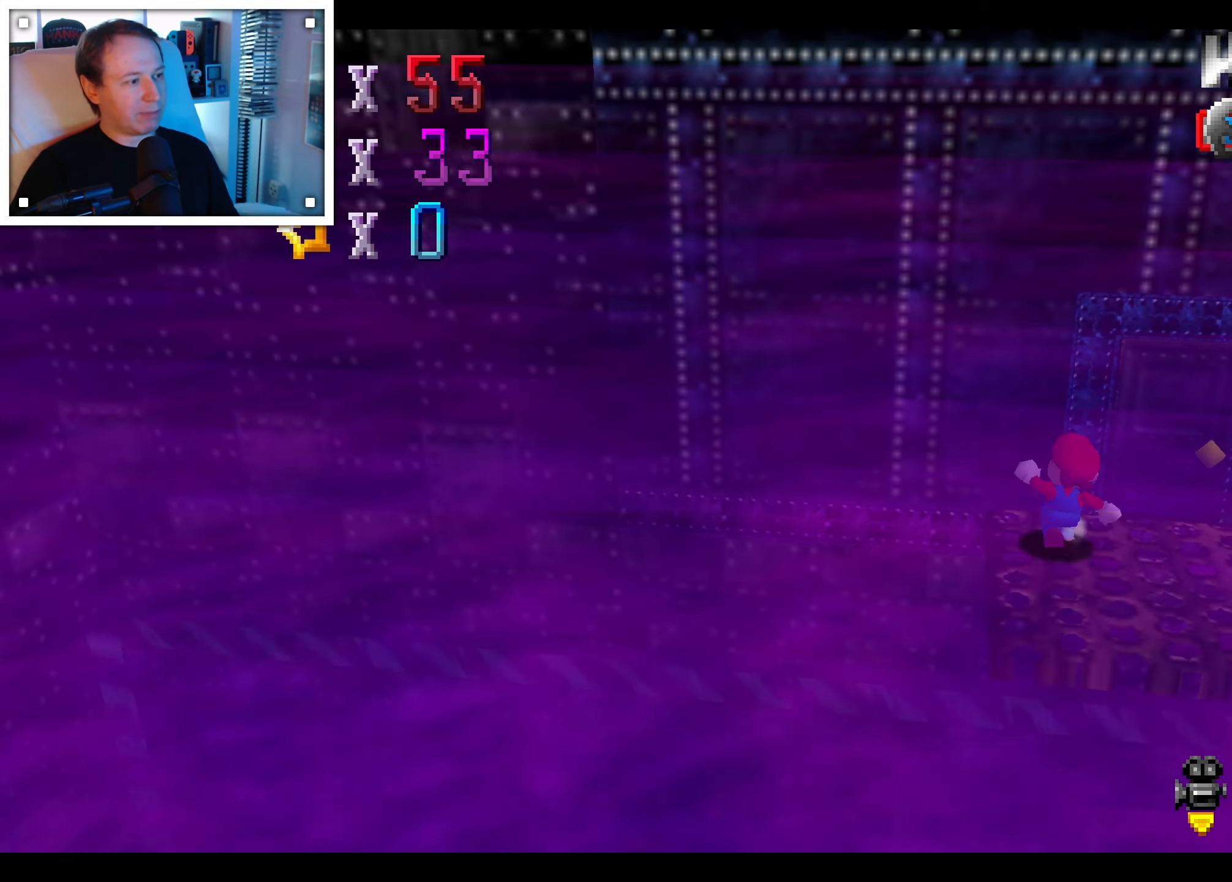
{"buttons": [], "left_stick": "center", "right_stick": "center", "events": [[150, "left_stick", "down-left"], [184, "right_stick", "right"], [317, "right_stick", "center"], [384, "left_stick", "center"]]}
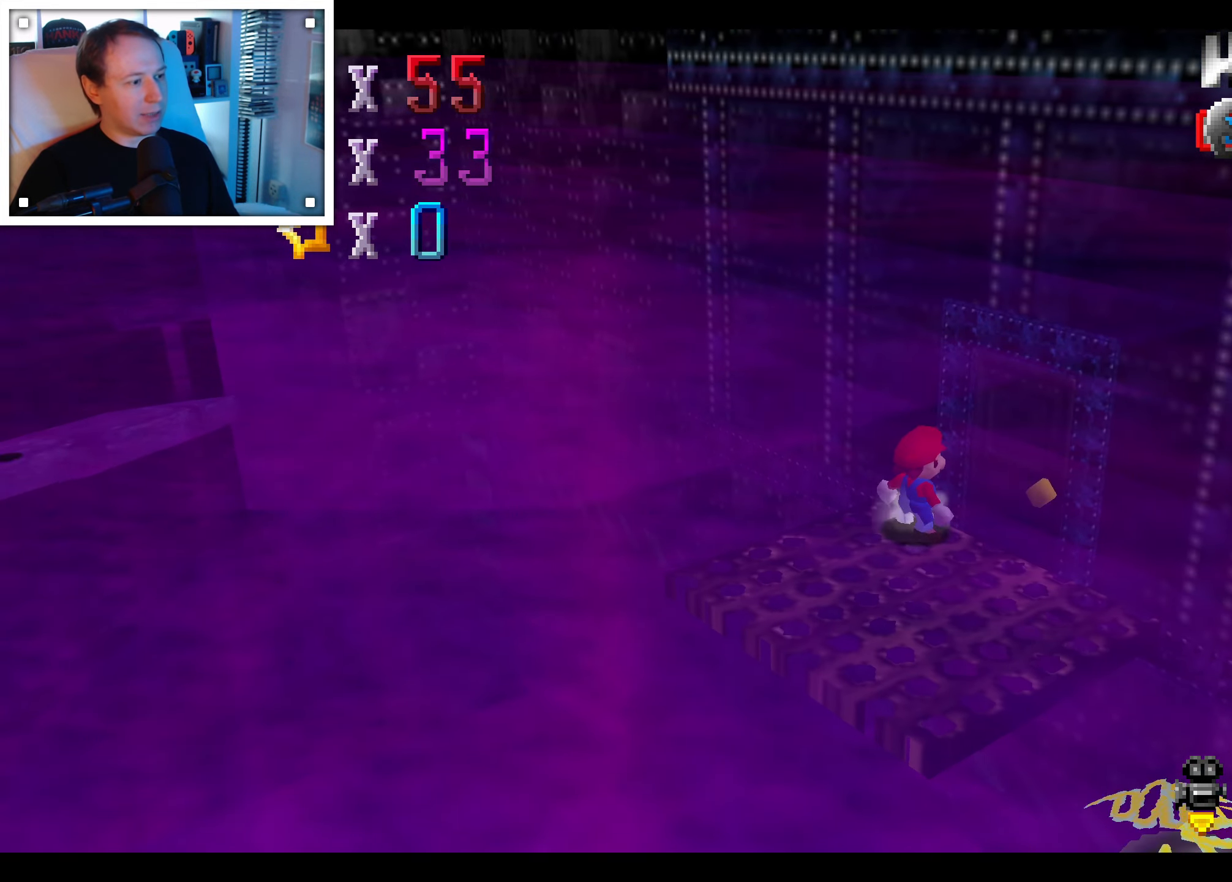
{"buttons": [], "left_stick": "center", "right_stick": "center", "events": [[200, "right_stick", "right"], [284, "left_stick", "down"], [317, "right_stick", "center"], [467, "left_stick", "center"]]}
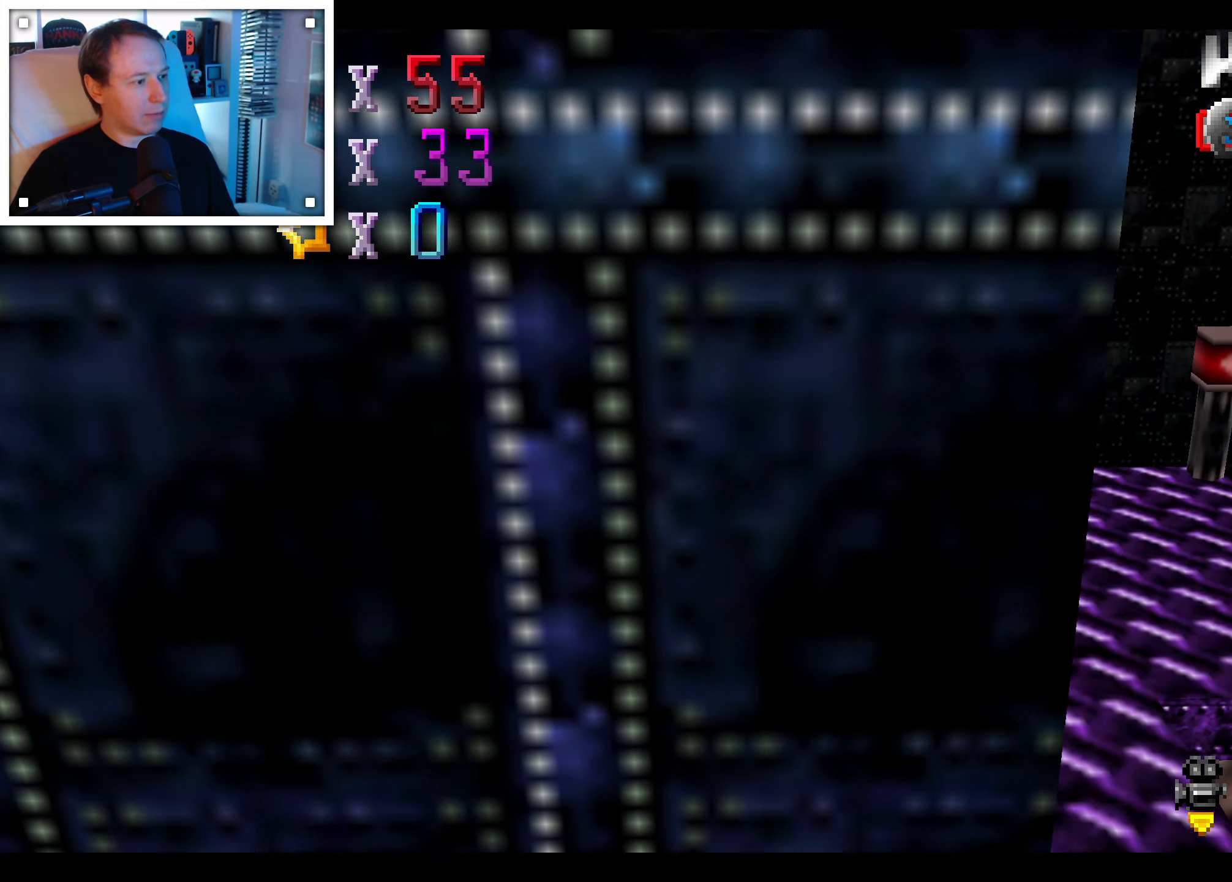
{"buttons": [], "left_stick": "center", "right_stick": "center", "events": [[84, "right_stick", "left"], [217, "right_stick", "center"], [317, "right_stick", "left"], [400, "right_stick", "center"]]}
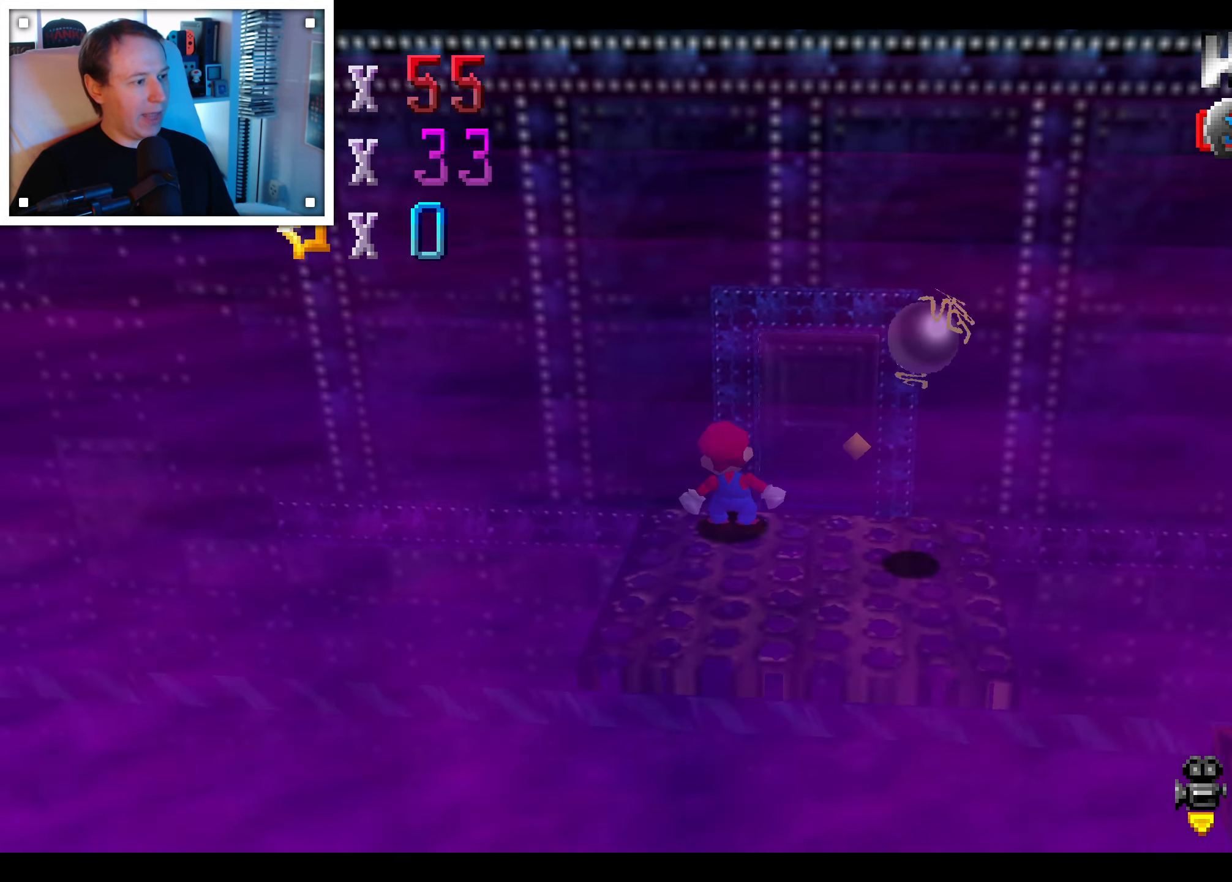
{"buttons": [], "left_stick": "center", "right_stick": "center", "events": [[267, "left_stick", "down"], [434, "left_stick", "center"]]}
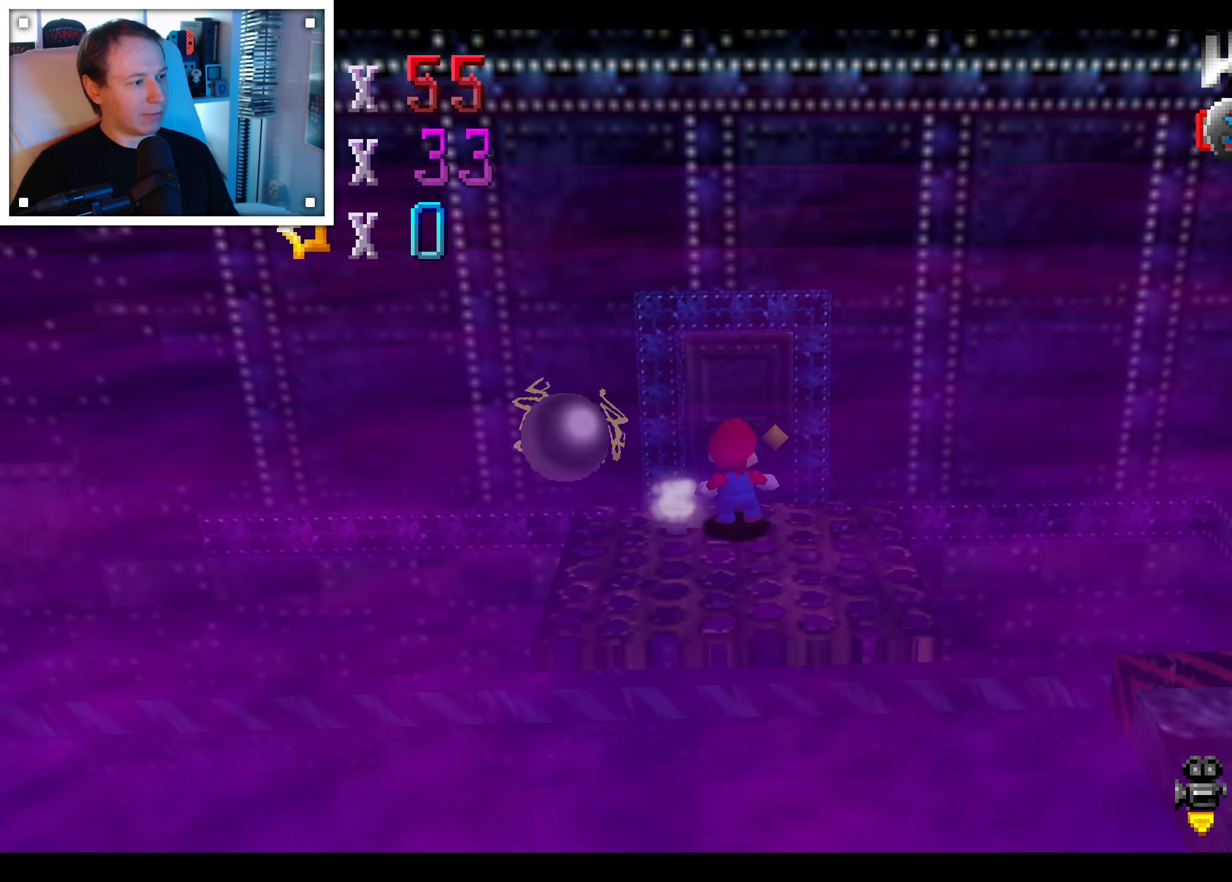
{"buttons": [], "left_stick": "center", "right_stick": "center", "events": []}
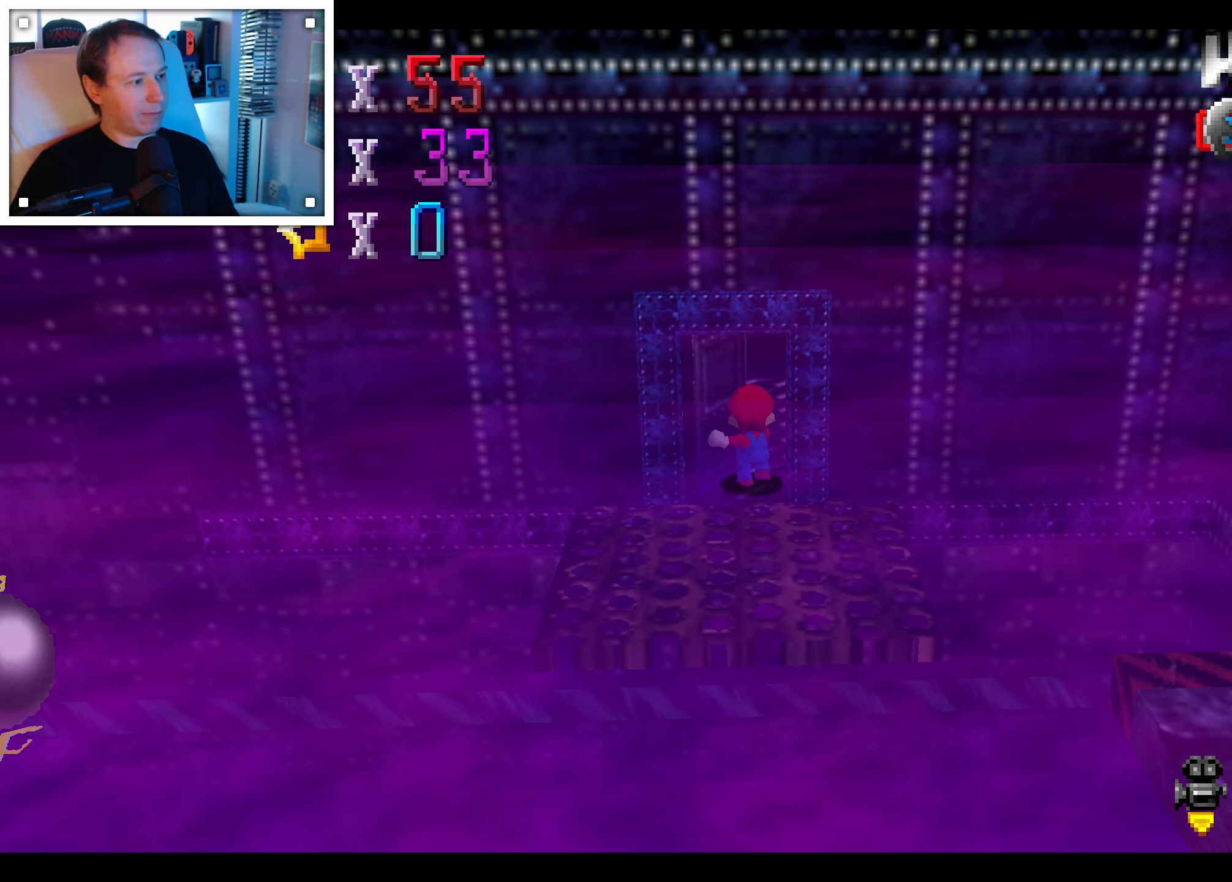
{"buttons": [], "left_stick": "center", "right_stick": "center", "events": []}